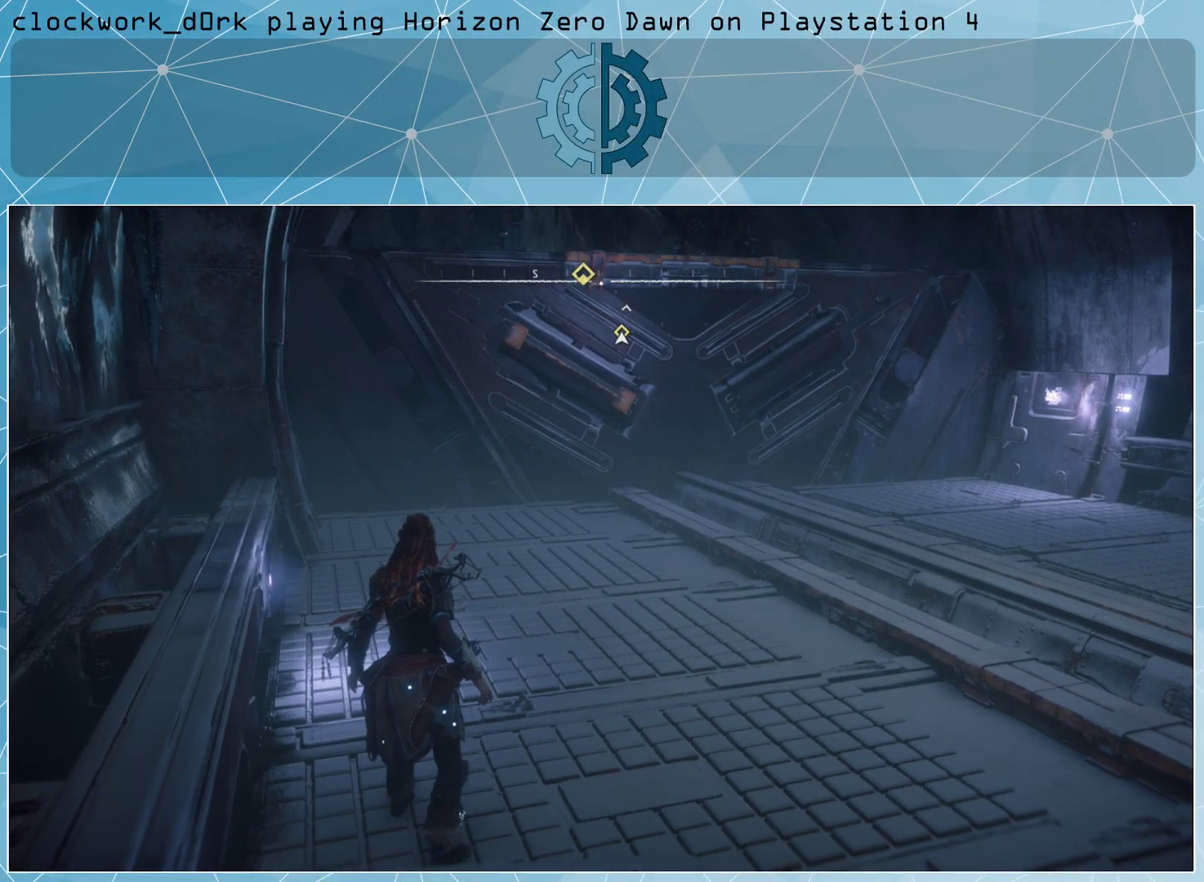
Gameplay with a controller (PlayStation layout); each line is a JSON object with the inputs held at the frame after it. "events" lists button and stick changes between this image and that frame as [ms after this image, input, new state], when the widget could be followed in between.
{"buttons": [], "left_stick": "up", "right_stick": "center", "events": [[167, "right_stick", "center"], [233, "left_stick", "up"]]}
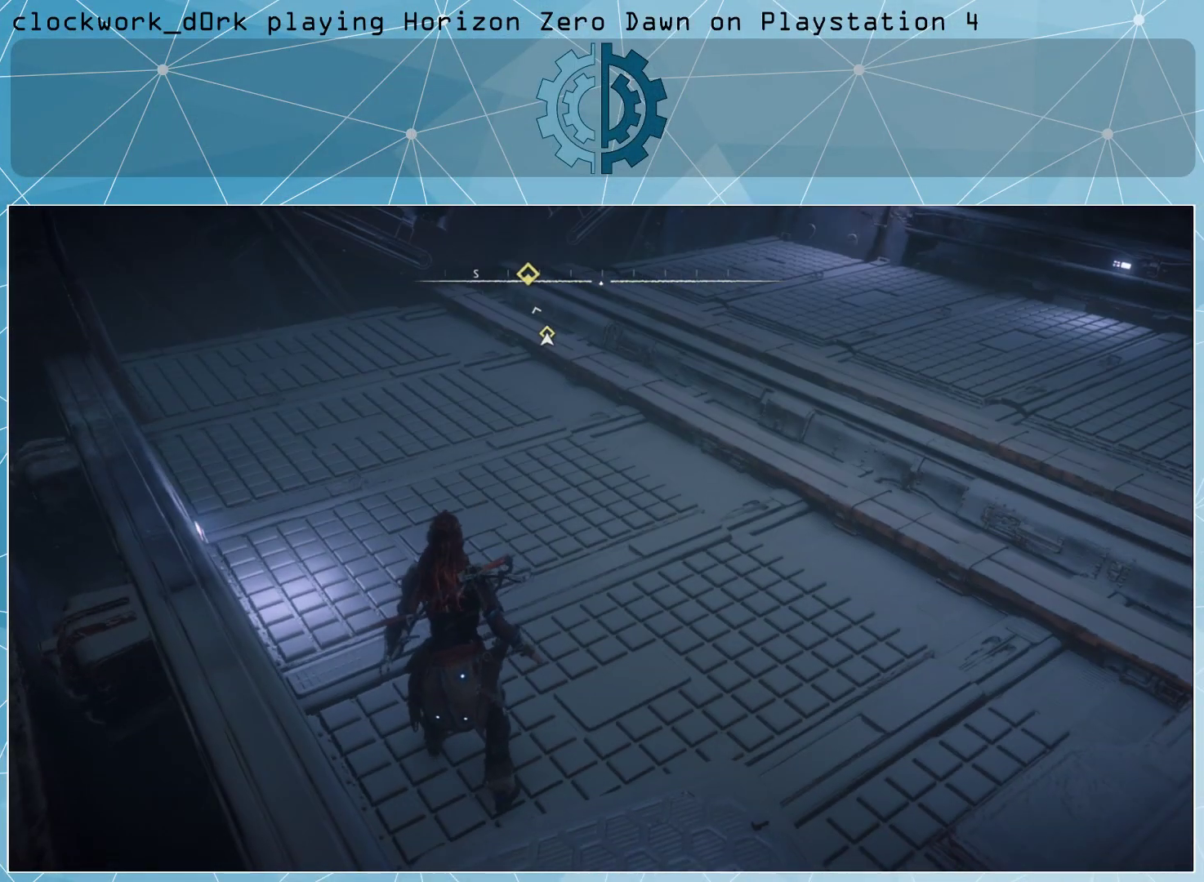
{"buttons": ["L3"], "left_stick": "up", "right_stick": "center", "events": [[67, "right_stick", "up"], [200, "right_stick", "center"], [300, "L3", "down"]]}
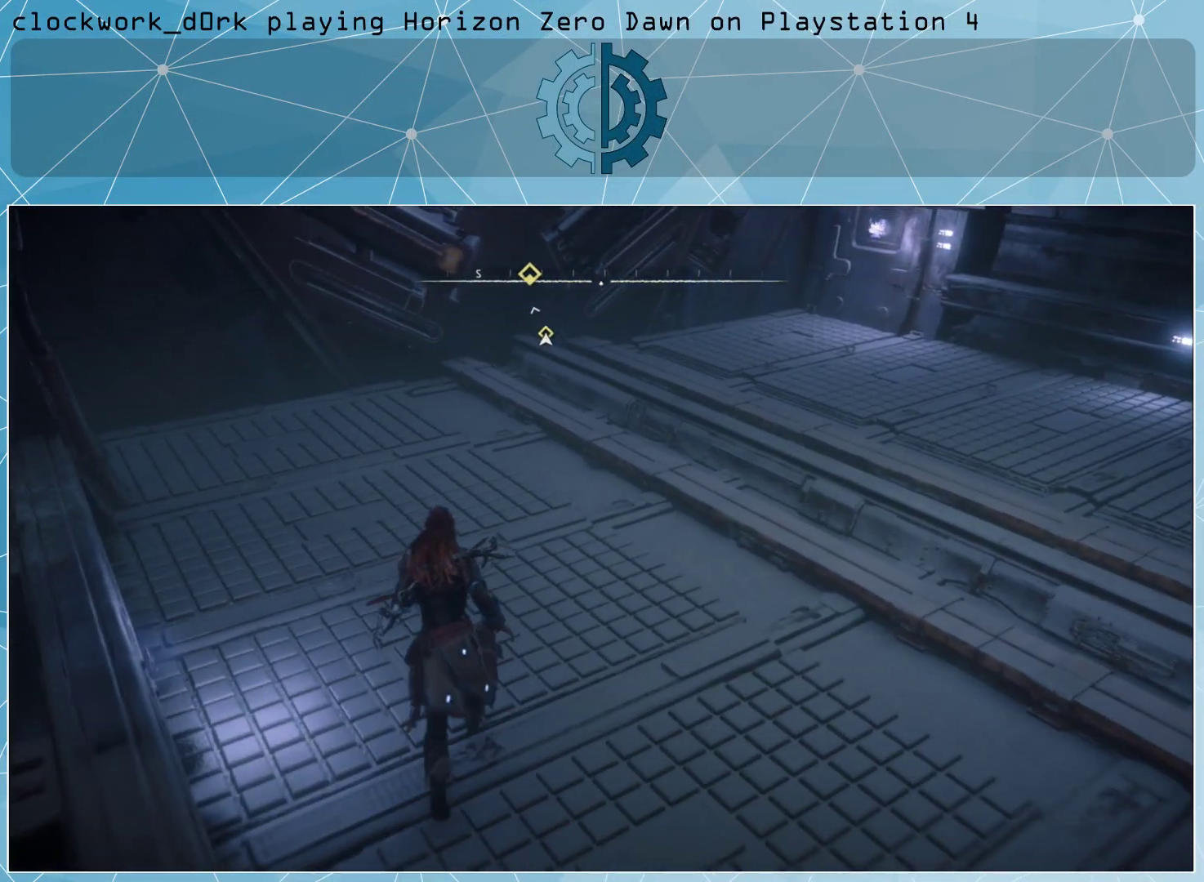
{"buttons": [], "left_stick": "up-right", "right_stick": "left", "events": [[33, "right_stick", "up"], [100, "L3", "up"], [167, "left_stick", "up-right"], [200, "right_stick", "center"], [433, "right_stick", "left"]]}
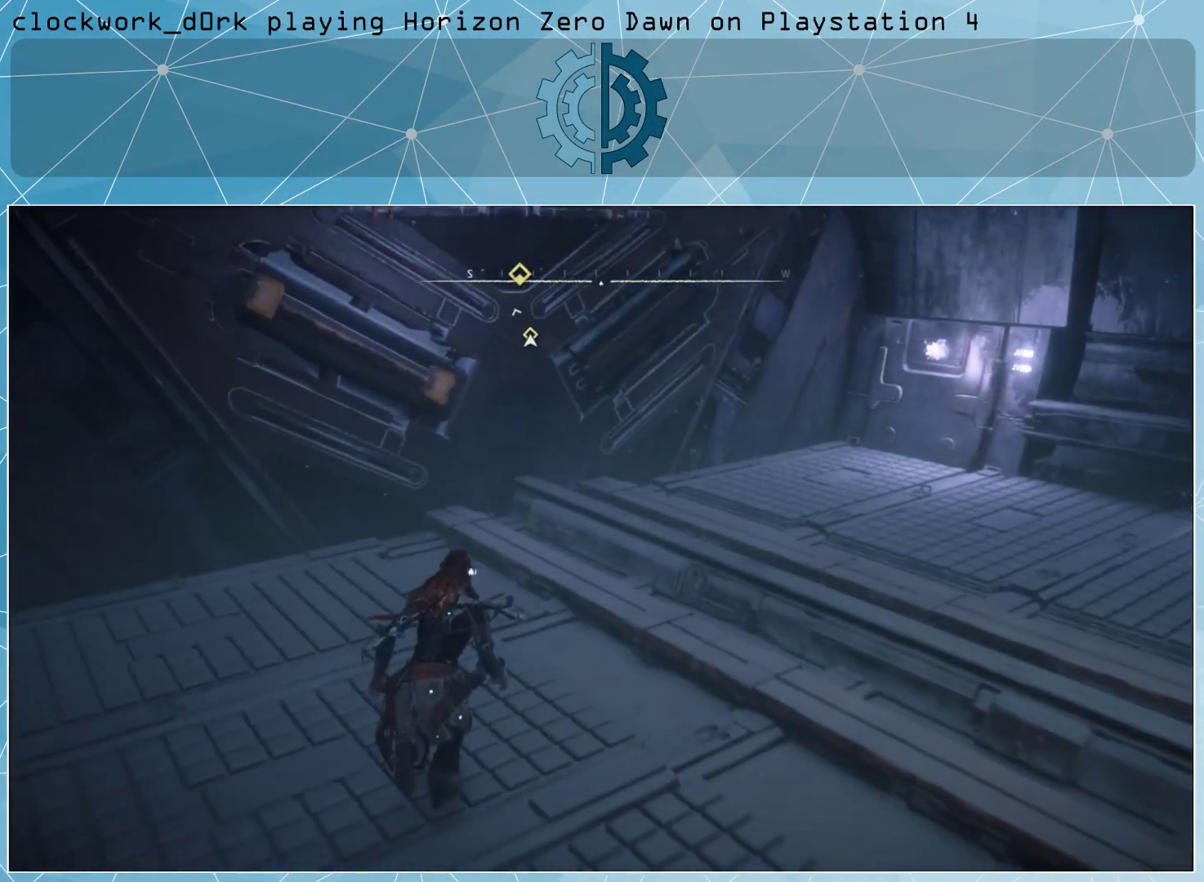
{"buttons": [], "left_stick": "up-right", "right_stick": "center", "events": [[167, "right_stick", "center"], [333, "CROSS", "down"], [500, "CROSS", "up"]]}
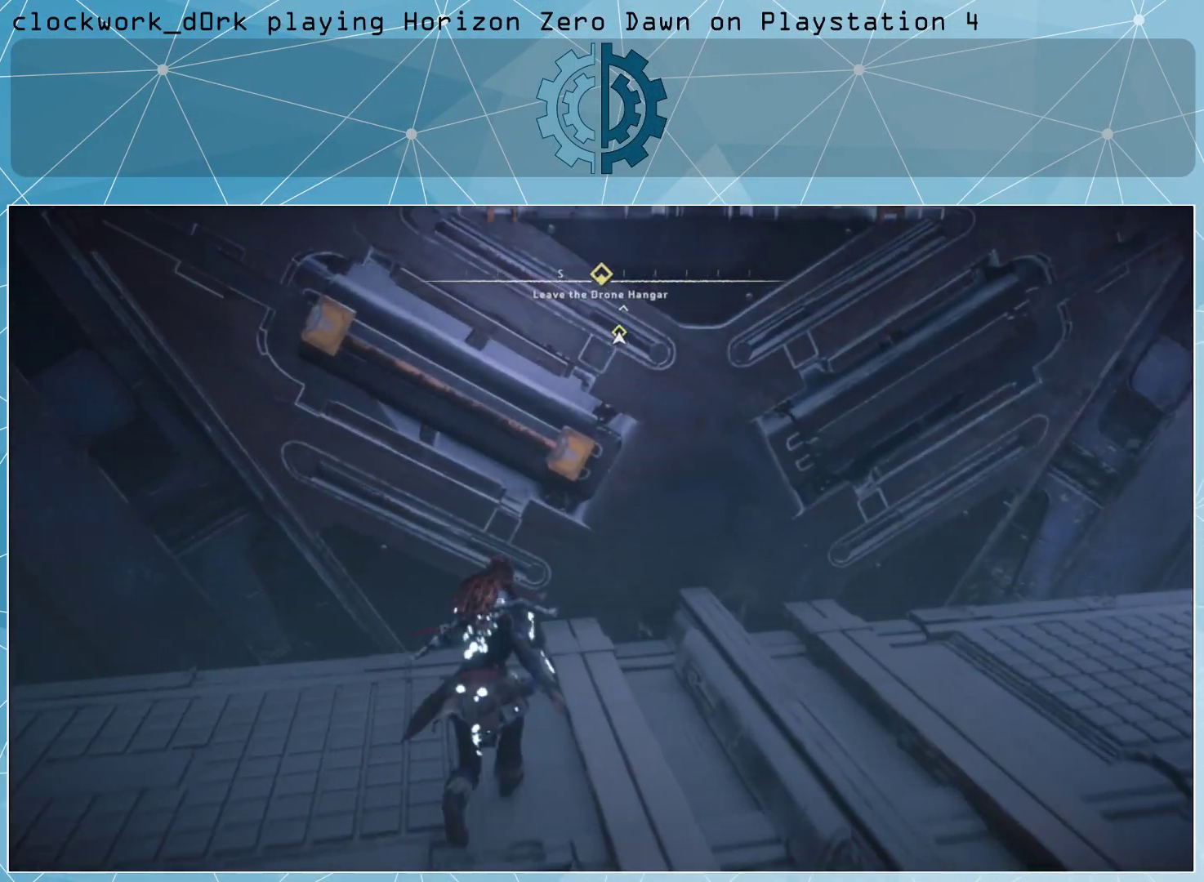
{"buttons": [], "left_stick": "up-right", "right_stick": "center", "events": [[300, "right_stick", "up"], [467, "right_stick", "center"]]}
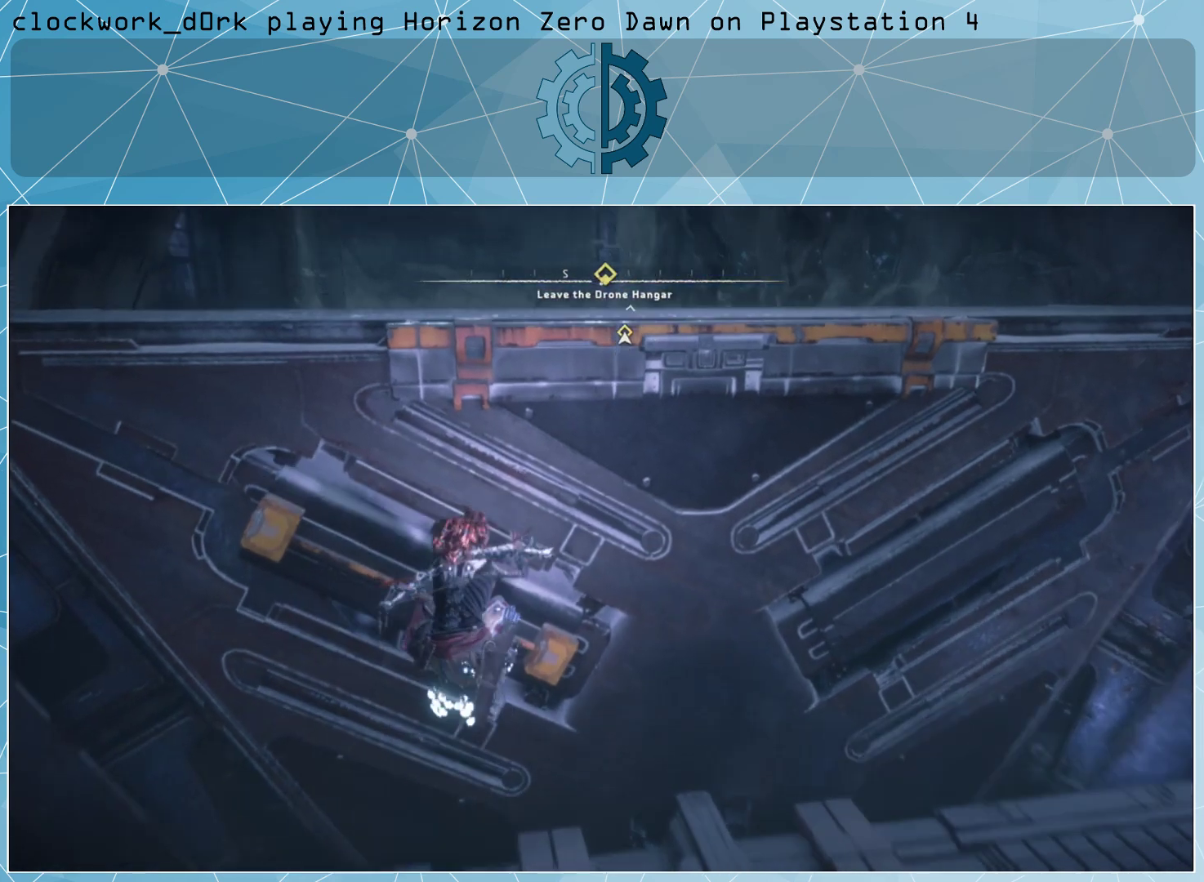
{"buttons": [], "left_stick": "up-right", "right_stick": "center", "events": []}
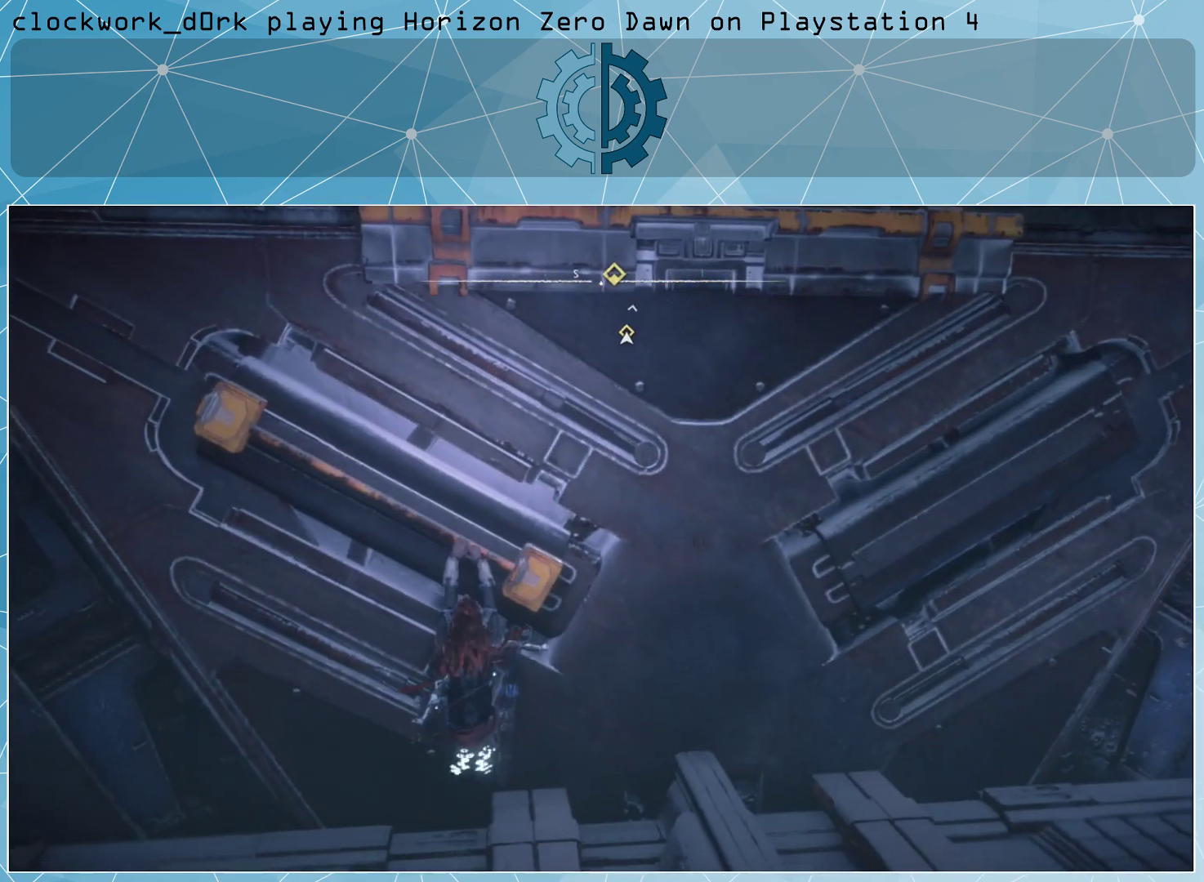
{"buttons": [], "left_stick": "up-right", "right_stick": "center", "events": []}
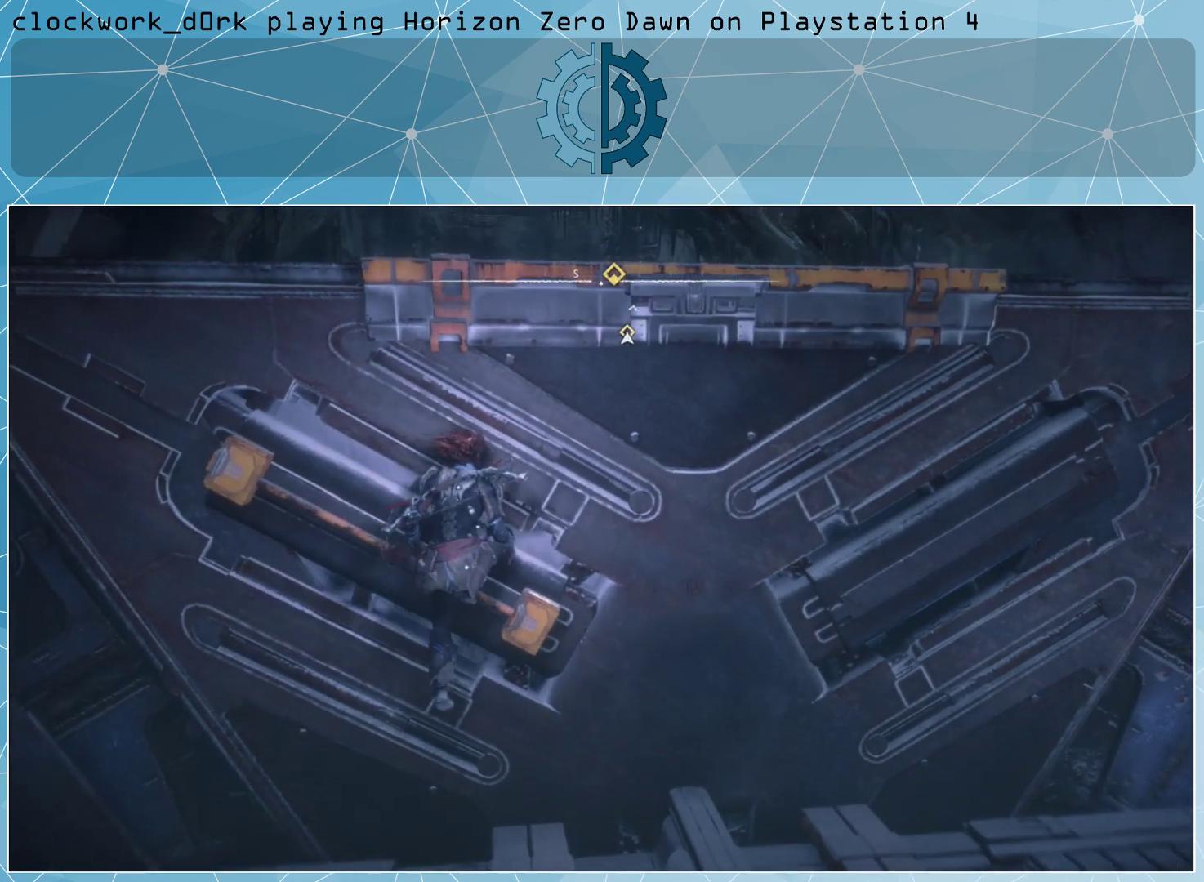
{"buttons": [], "left_stick": "center", "right_stick": "down-left", "events": [[67, "left_stick", "center"], [433, "right_stick", "down-left"]]}
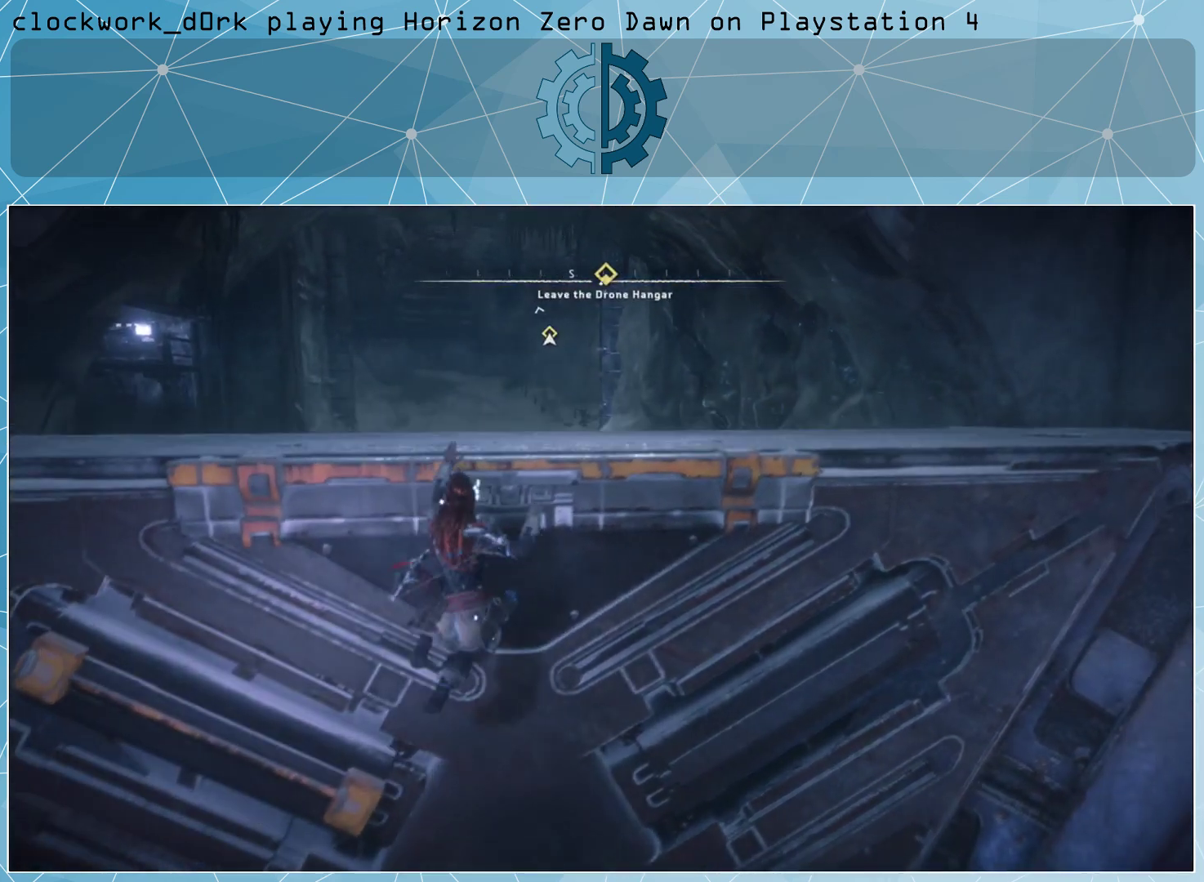
{"buttons": [], "left_stick": "center", "right_stick": "center", "events": [[133, "right_stick", "center"], [300, "left_stick", "up"], [433, "left_stick", "center"]]}
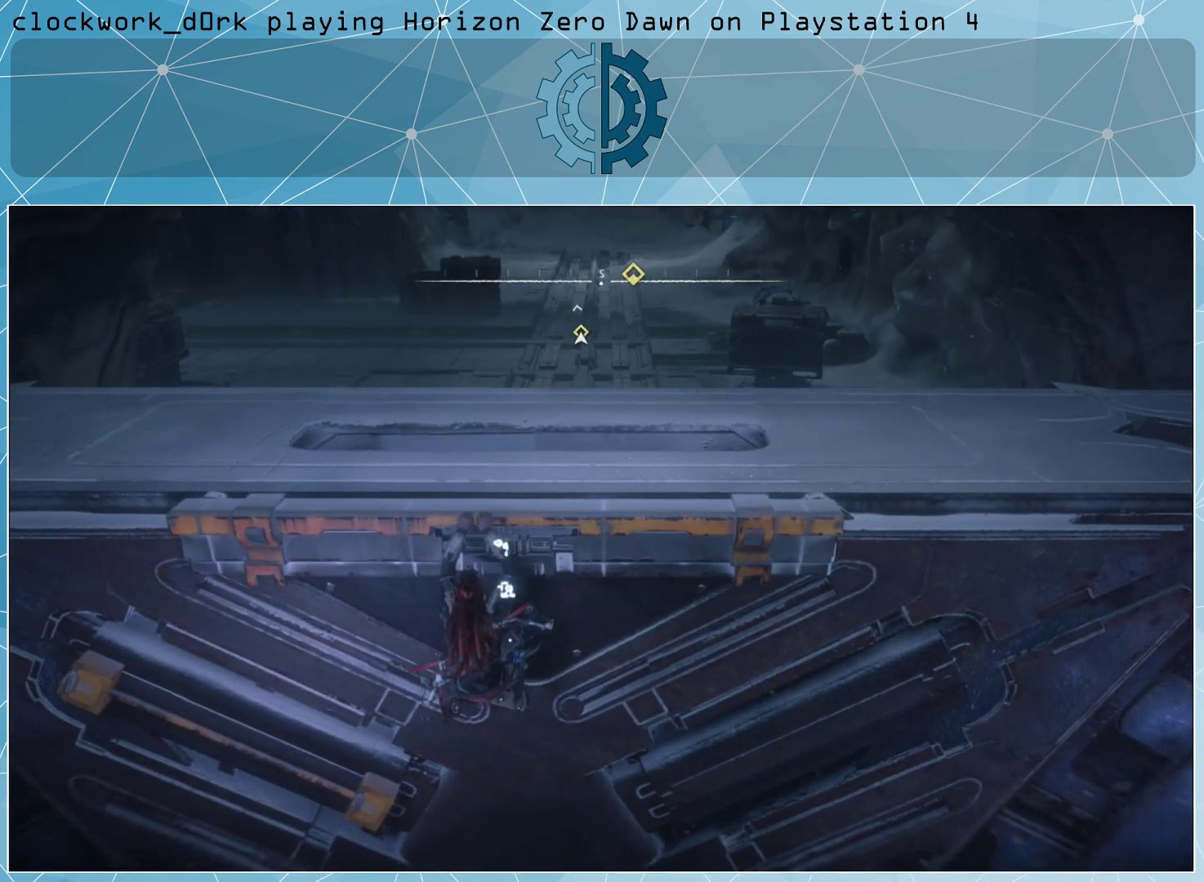
{"buttons": [], "left_stick": "center", "right_stick": "center", "events": [[300, "right_stick", "up"], [467, "right_stick", "center"]]}
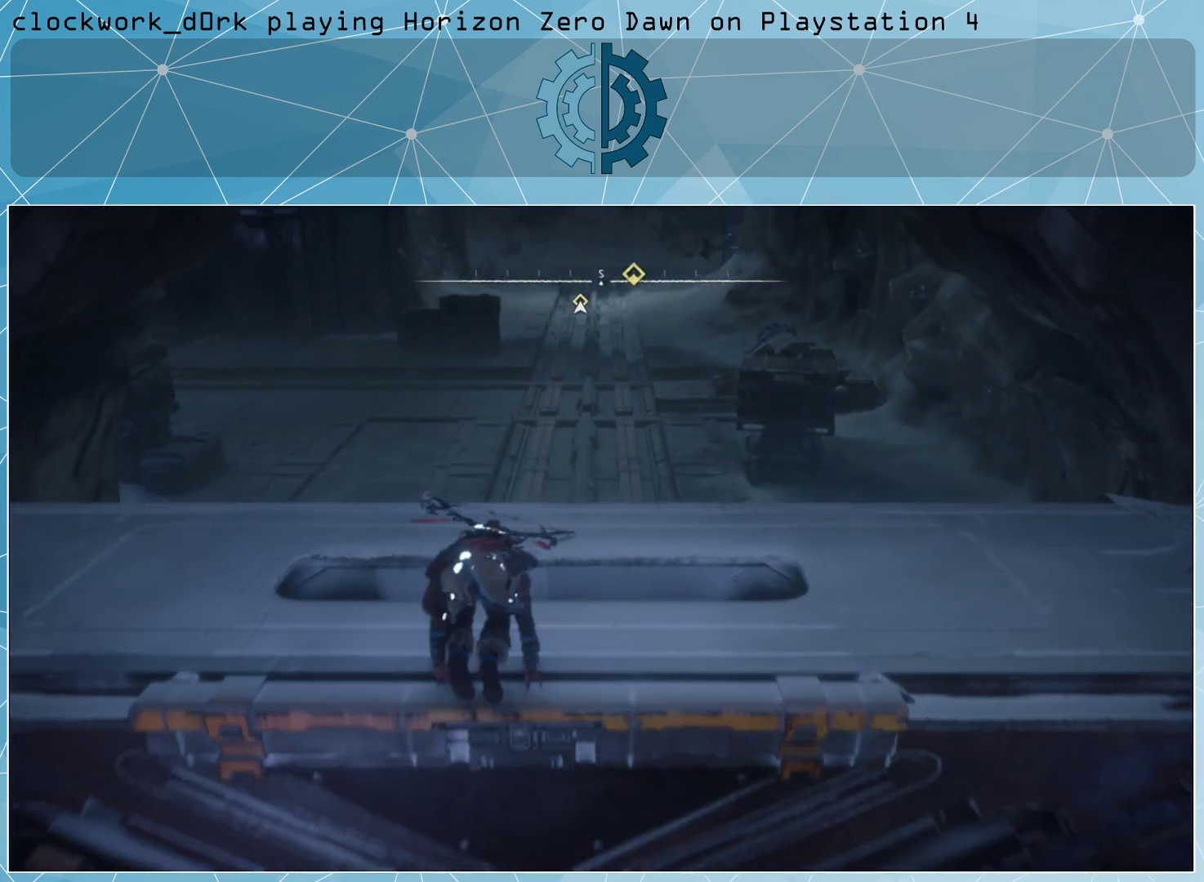
{"buttons": [], "left_stick": "center", "right_stick": "center", "events": []}
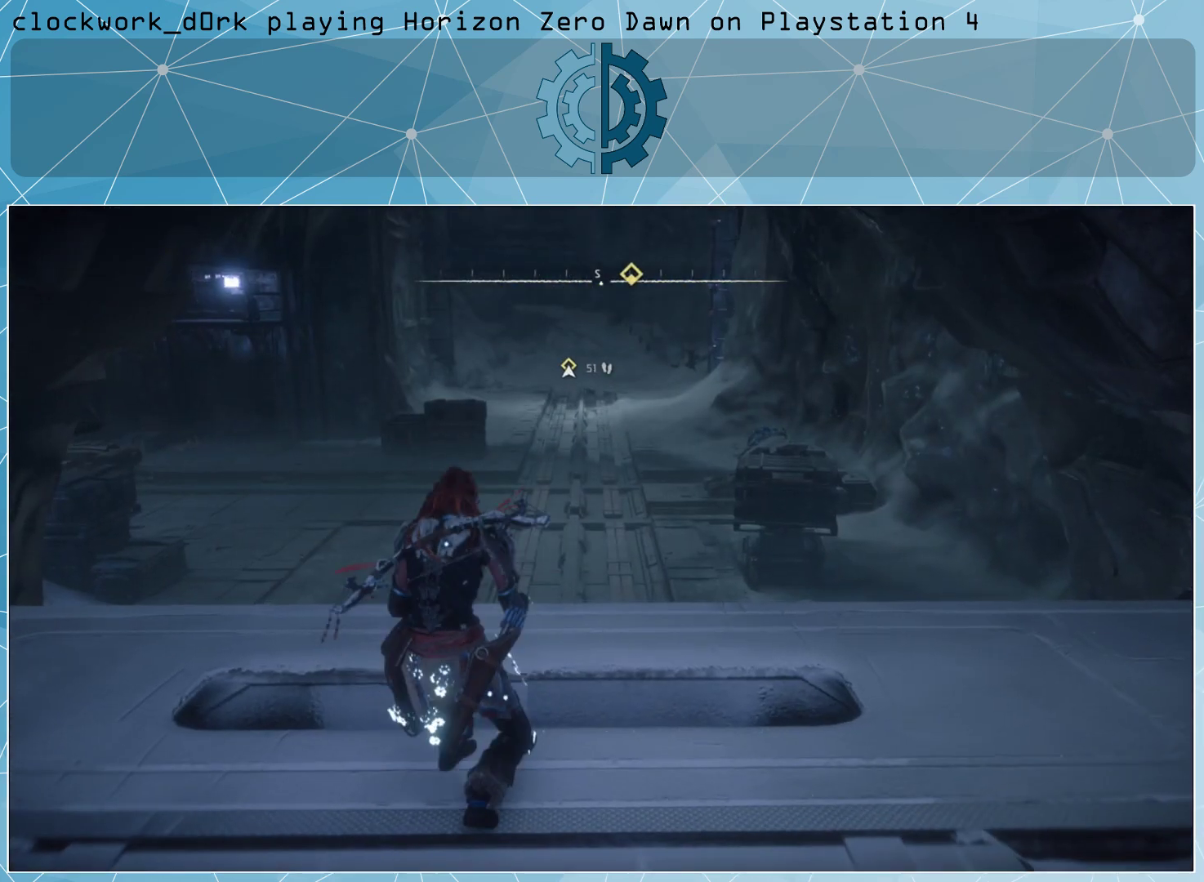
{"buttons": [], "left_stick": "center", "right_stick": "down", "events": [[233, "right_stick", "down"]]}
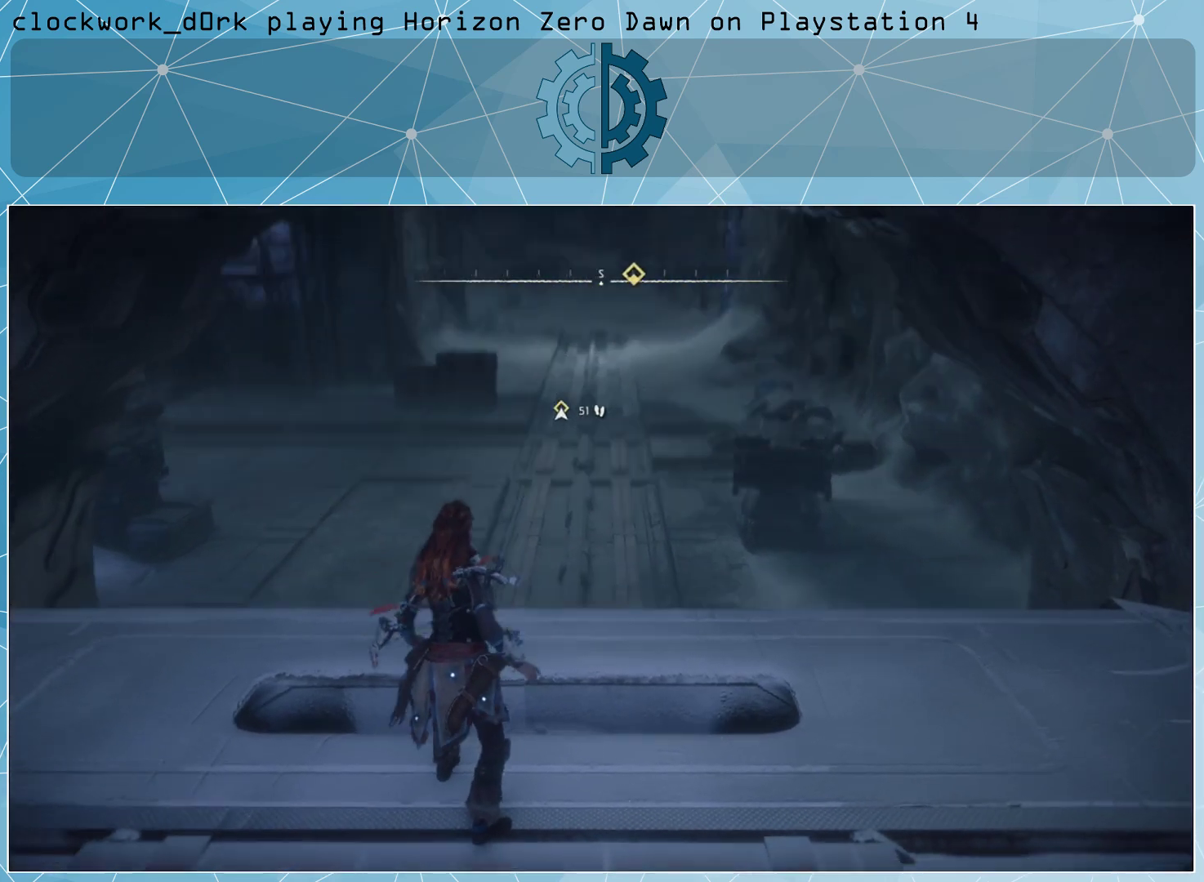
{"buttons": [], "left_stick": "center", "right_stick": "left", "events": [[33, "right_stick", "center"], [300, "right_stick", "left"]]}
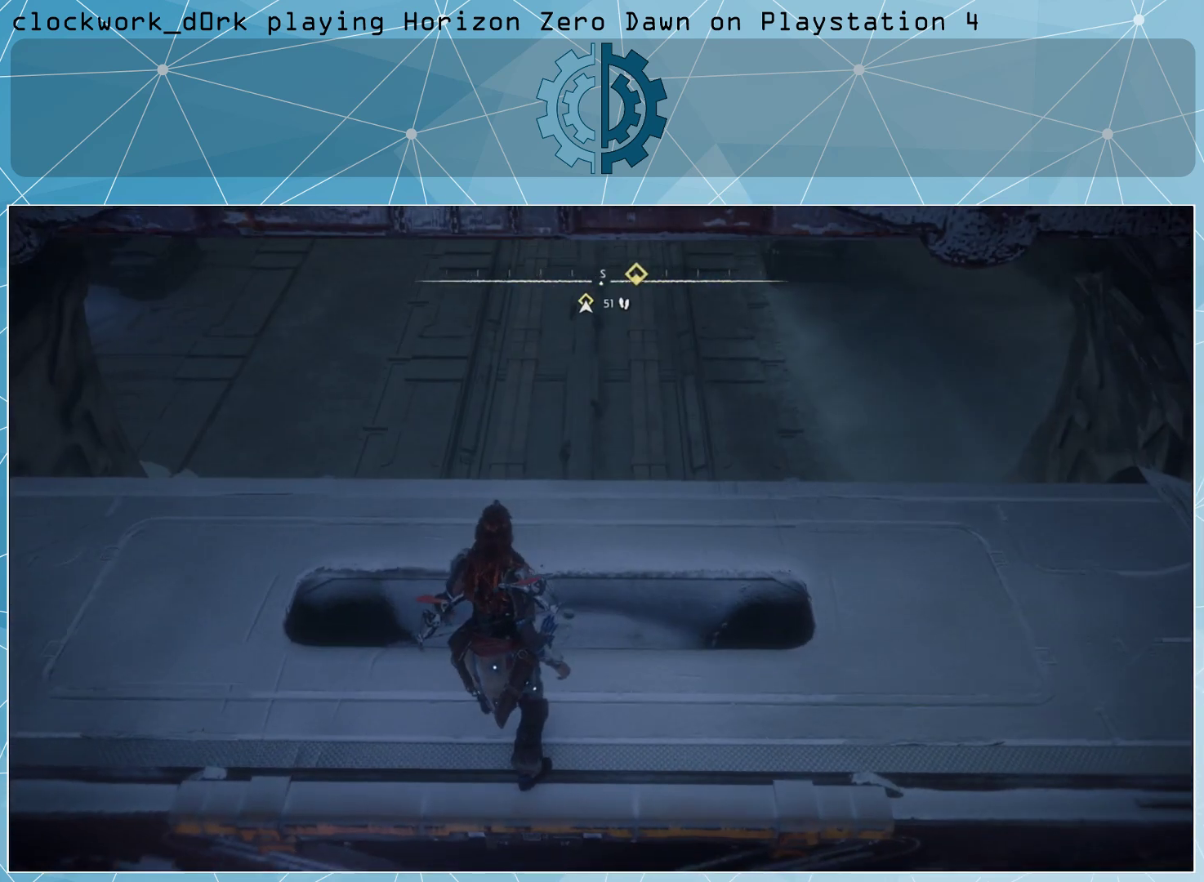
{"buttons": [], "left_stick": "center", "right_stick": "left", "events": []}
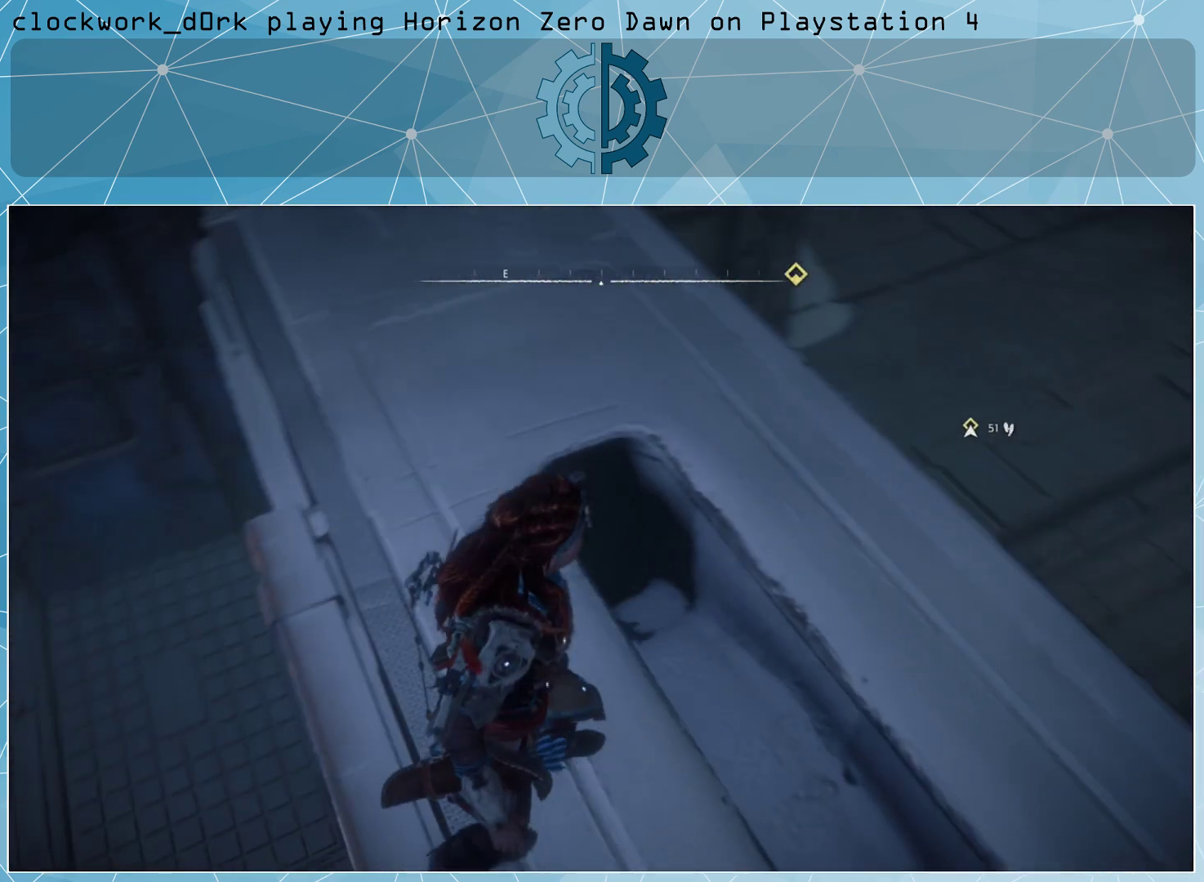
{"buttons": [], "left_stick": "center", "right_stick": "up", "events": [[33, "right_stick", "center"], [333, "right_stick", "up"]]}
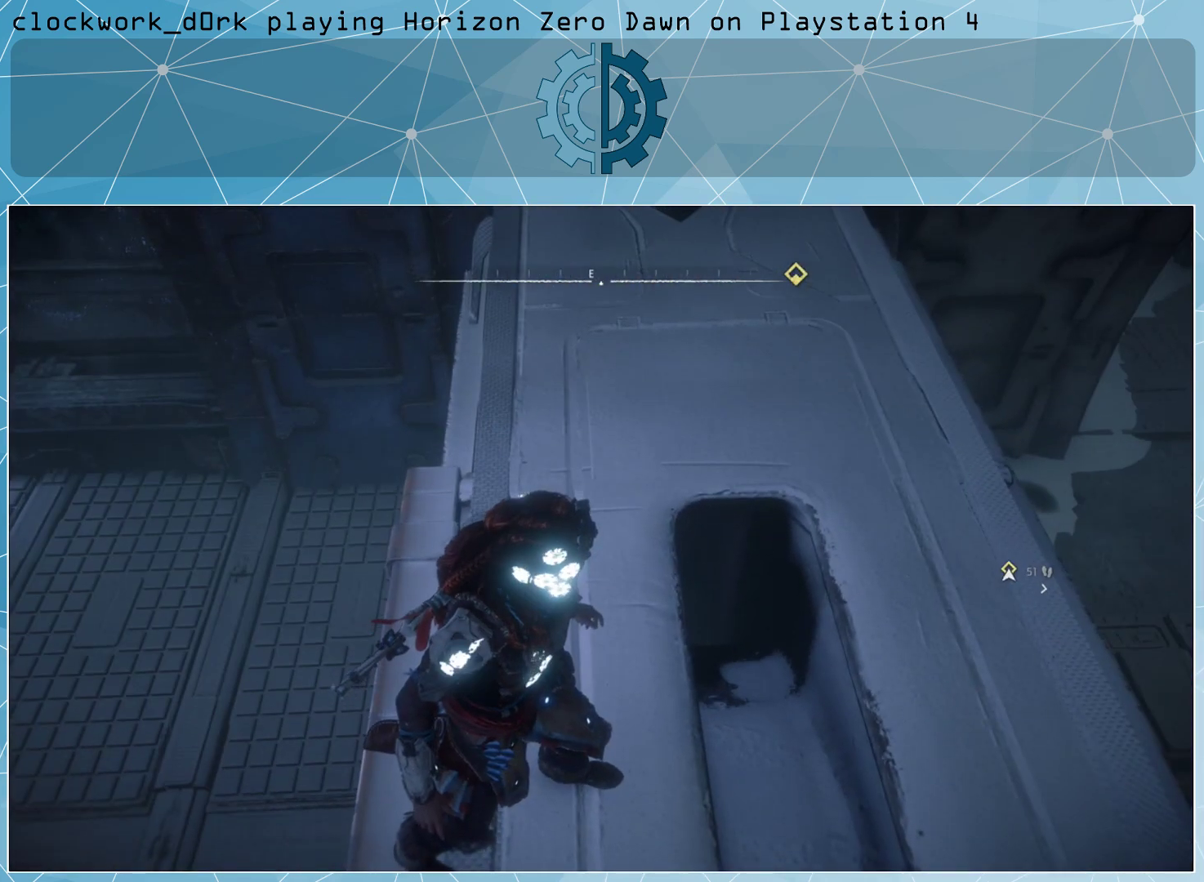
{"buttons": [], "left_stick": "center", "right_stick": "left", "events": [[100, "right_stick", "center"], [400, "right_stick", "up-left"], [467, "right_stick", "left"]]}
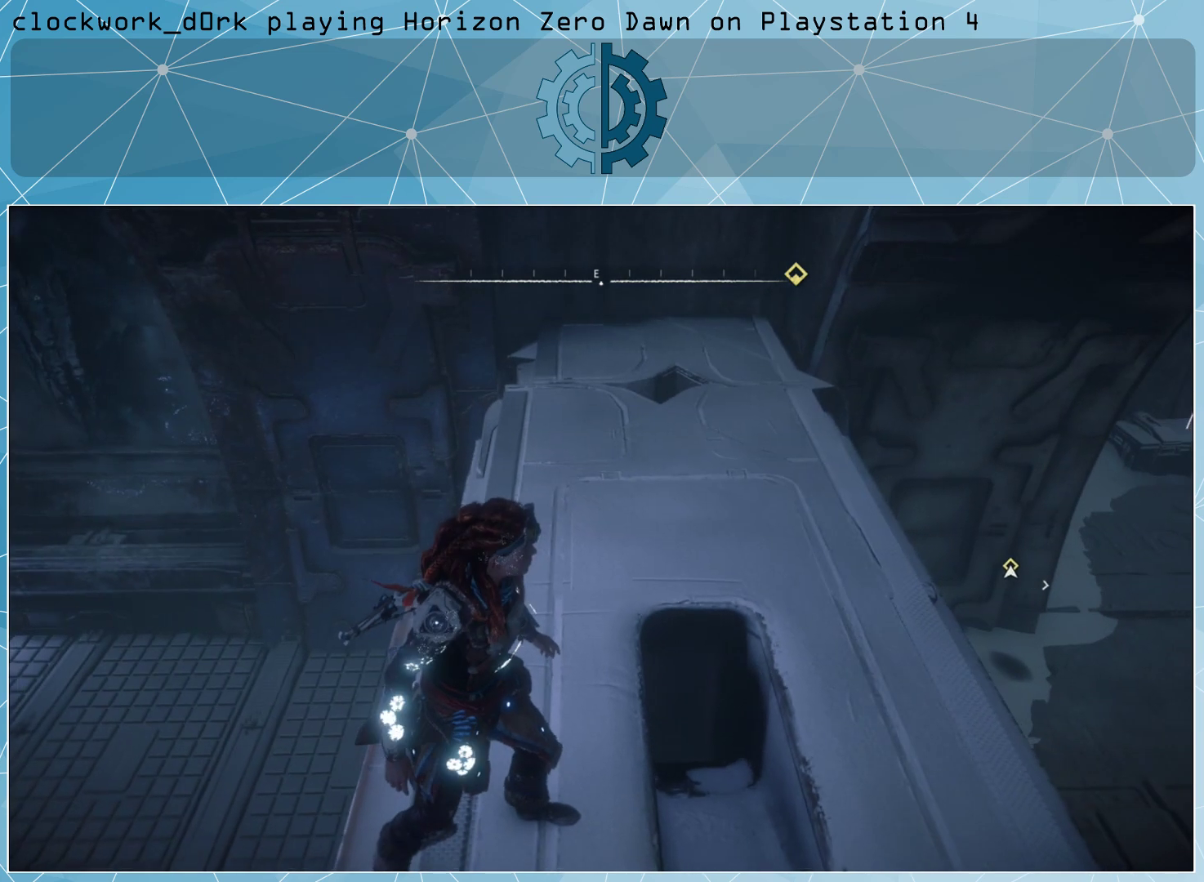
{"buttons": [], "left_stick": "center", "right_stick": "down-right", "events": [[167, "right_stick", "center"], [400, "right_stick", "down-right"]]}
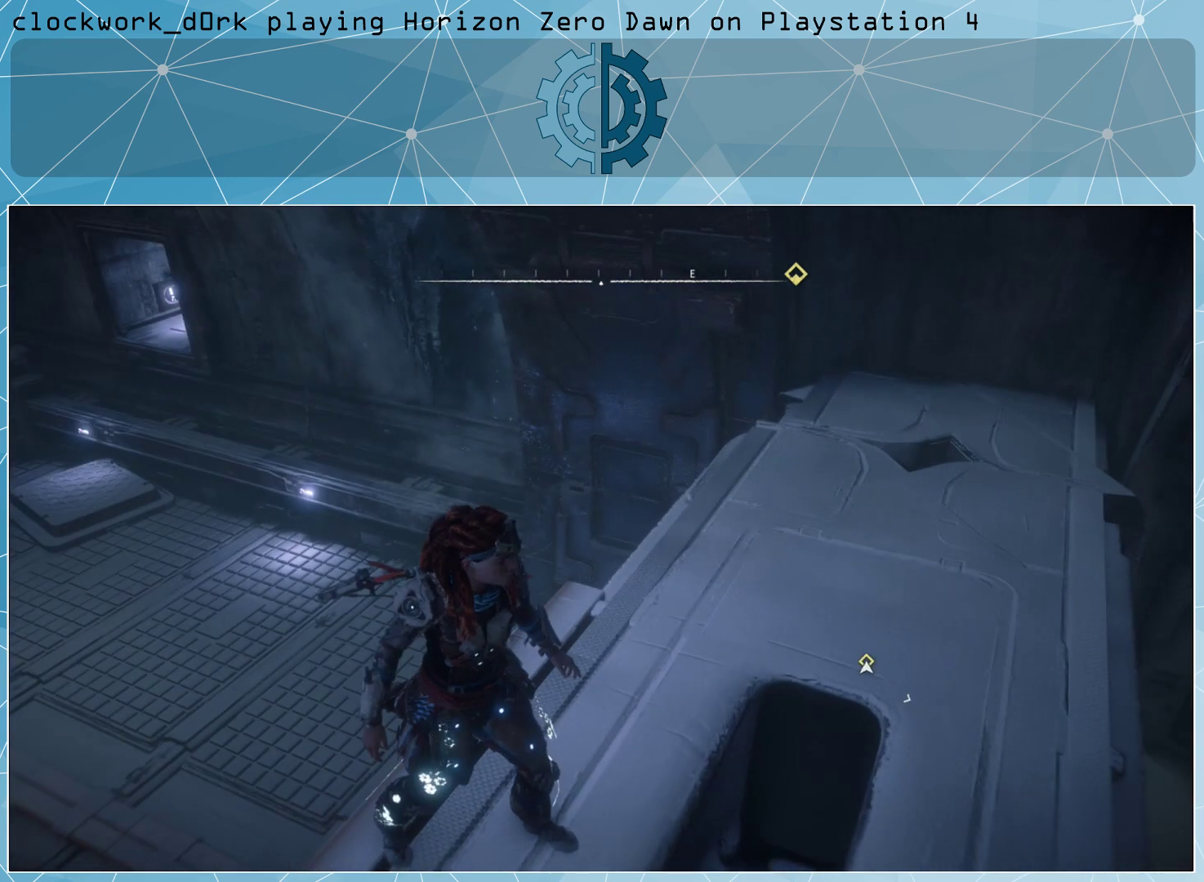
{"buttons": [], "left_stick": "center", "right_stick": "right", "events": [[167, "right_stick", "center"], [367, "right_stick", "right"]]}
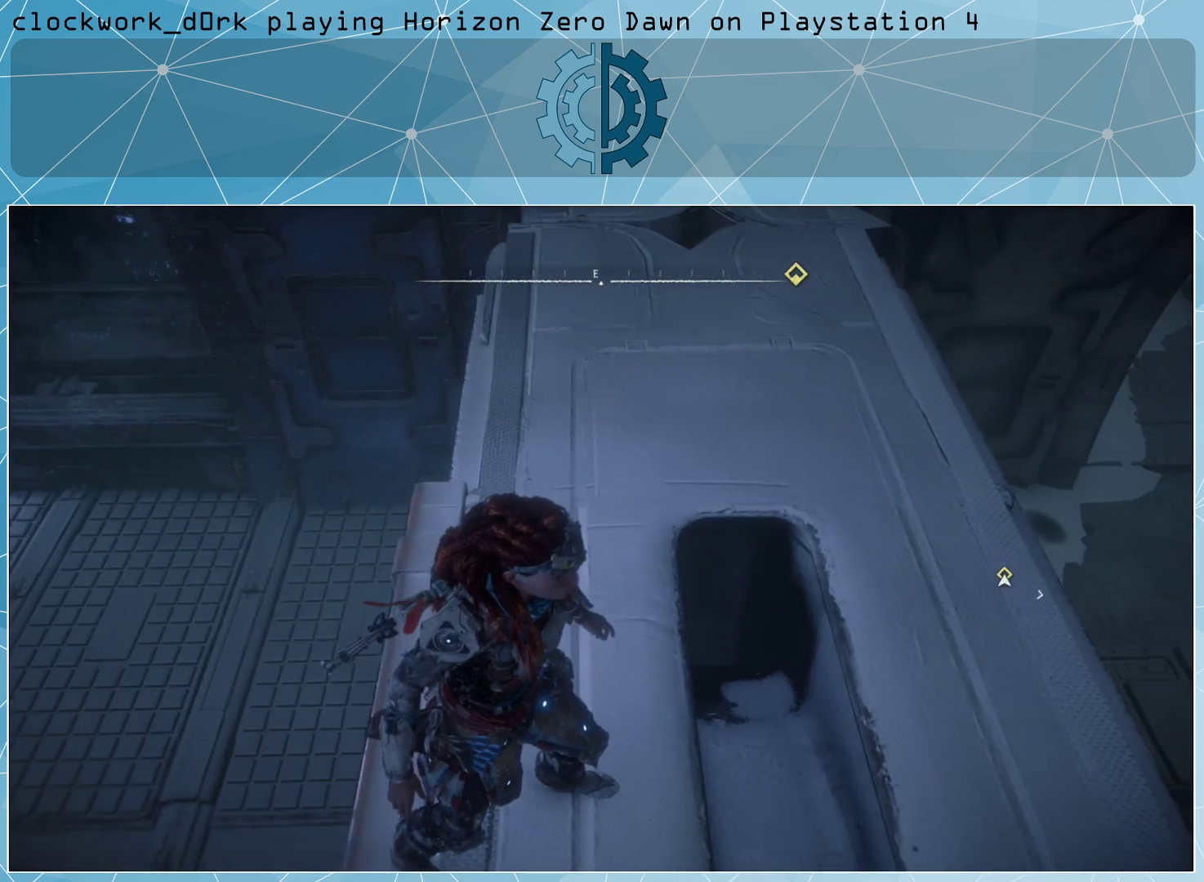
{"buttons": [], "left_stick": "center", "right_stick": "center", "events": [[100, "right_stick", "center"]]}
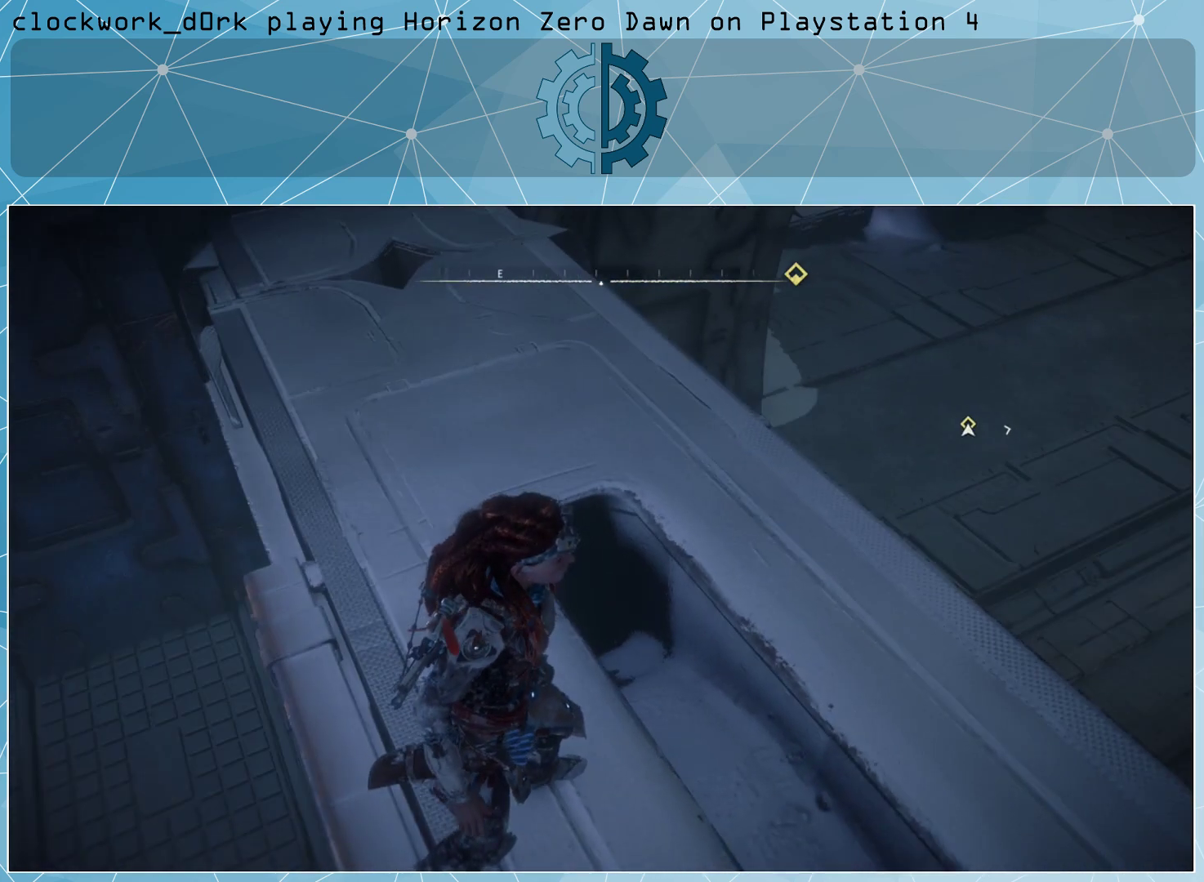
{"buttons": [], "left_stick": "center", "right_stick": "center", "events": []}
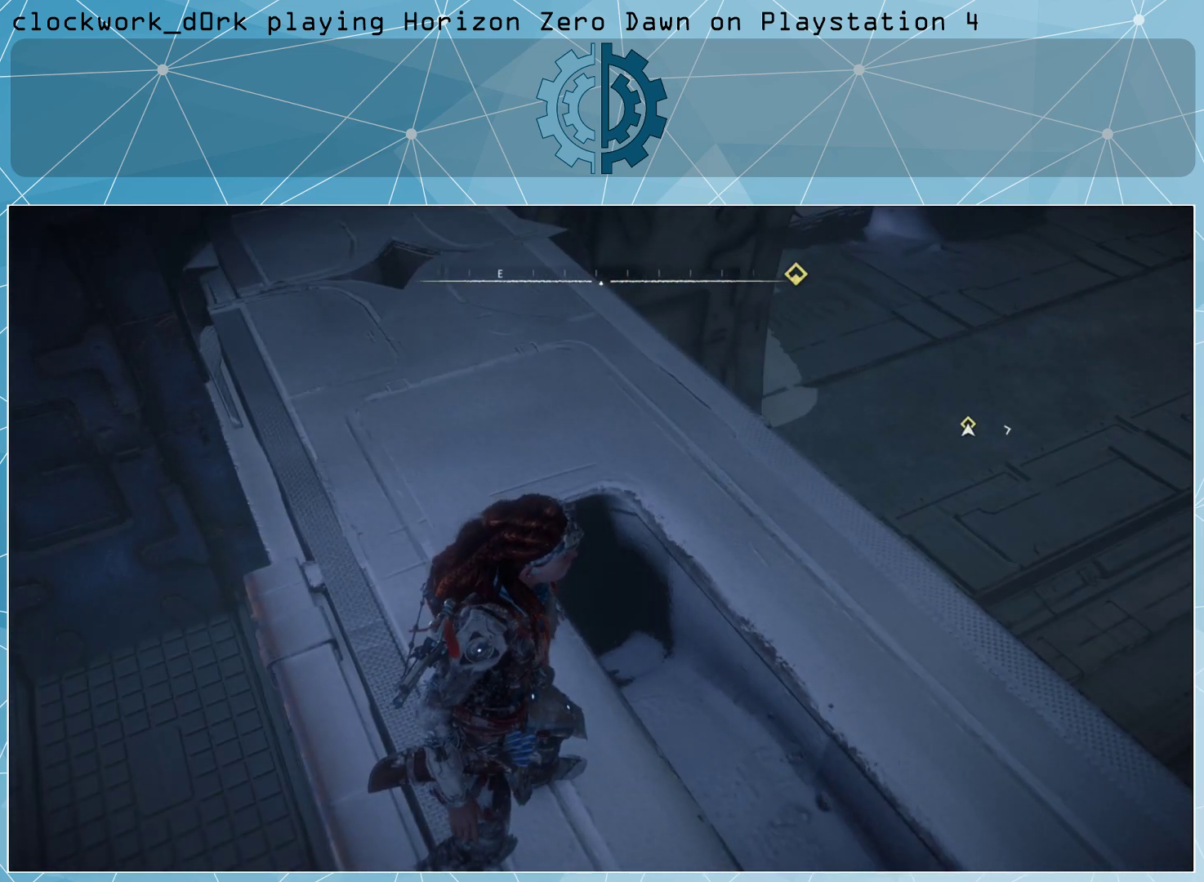
{"buttons": [], "left_stick": "center", "right_stick": "center", "events": [[67, "right_stick", "up-right"], [433, "right_stick", "center"]]}
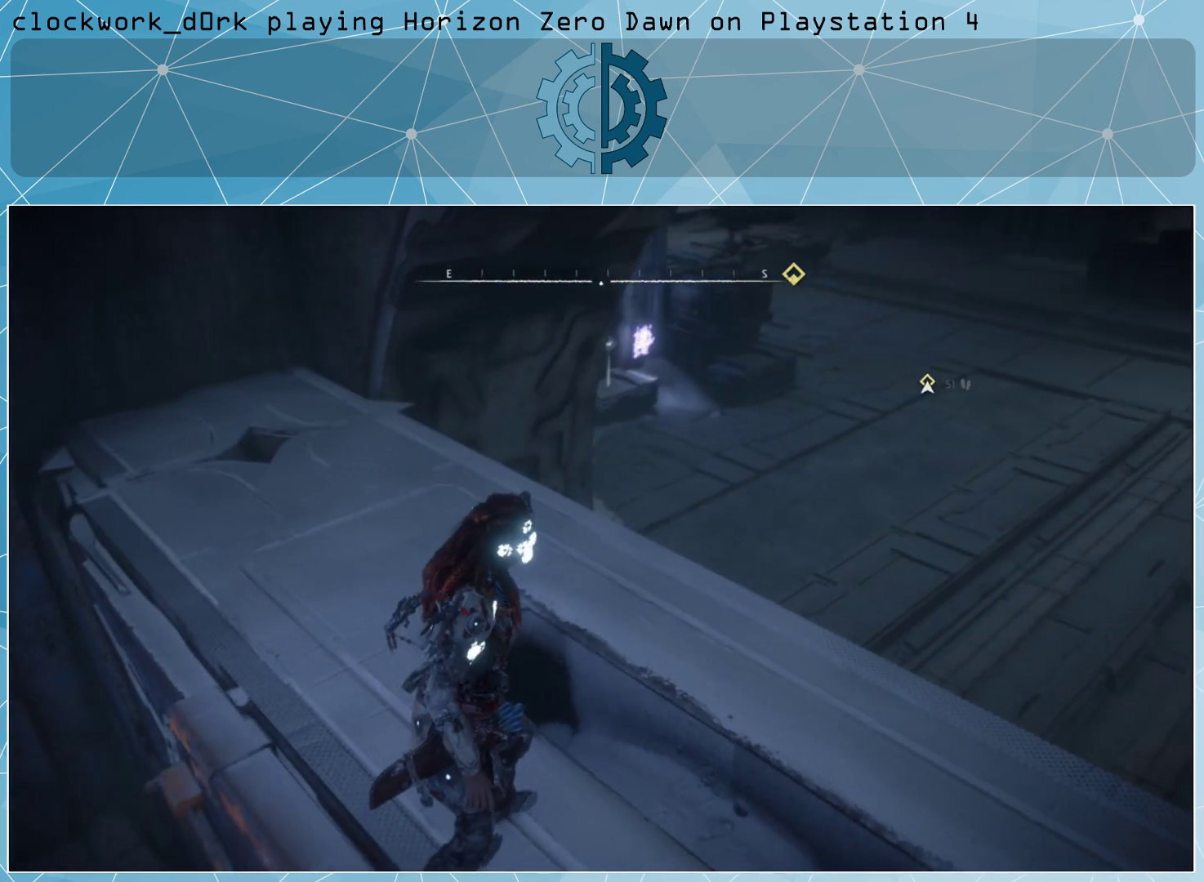
{"buttons": [], "left_stick": "center", "right_stick": "center", "events": [[67, "right_stick", "up-right"], [300, "right_stick", "center"]]}
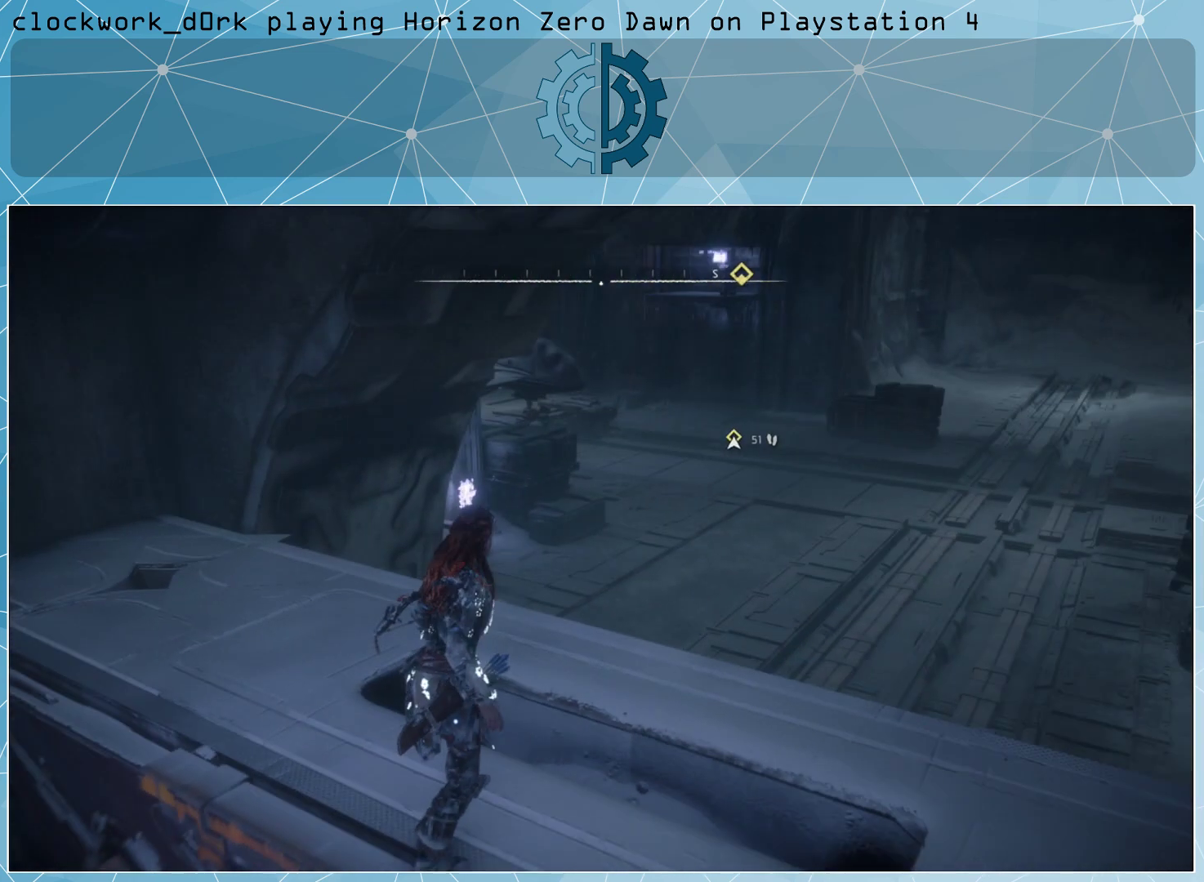
{"buttons": ["L1"], "left_stick": "center", "right_stick": "center", "events": [[133, "L1", "down"]]}
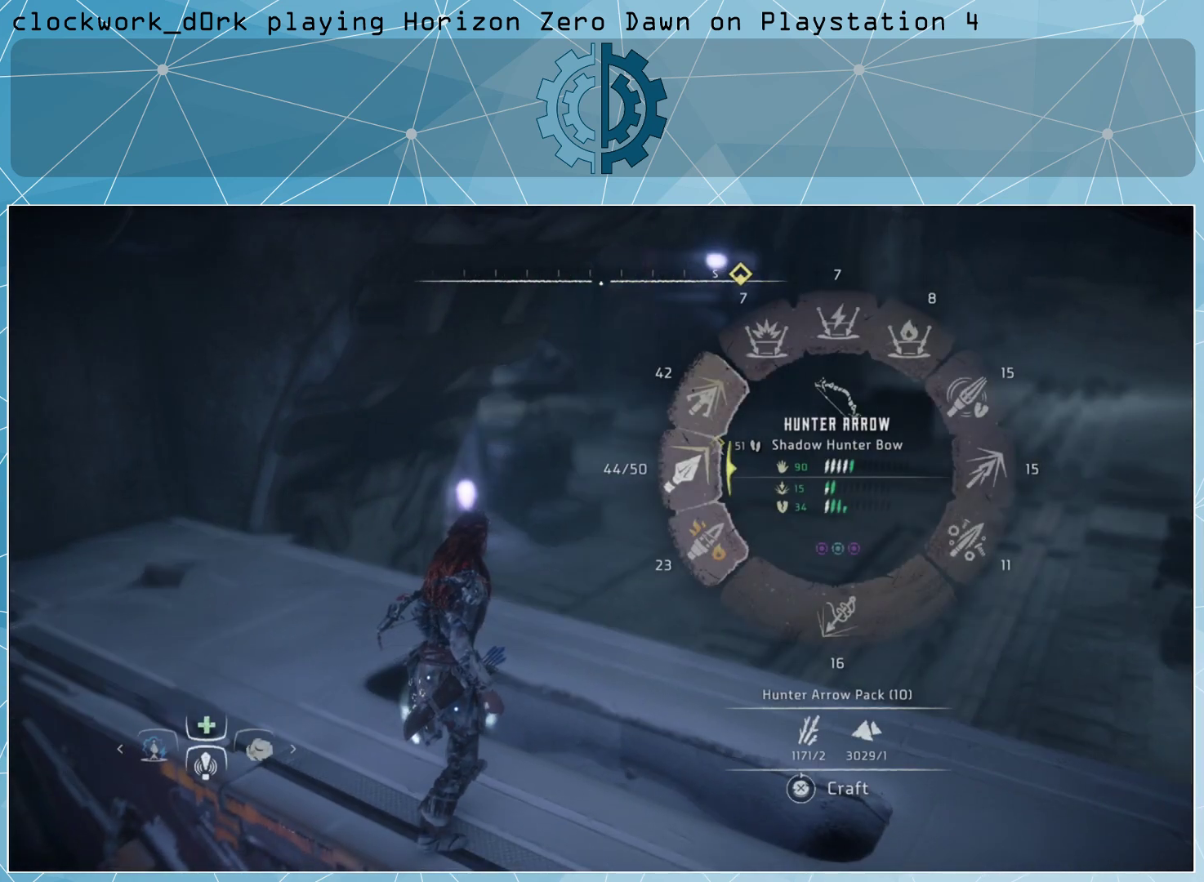
{"buttons": ["L1"], "left_stick": "center", "right_stick": "down-left", "events": [[467, "right_stick", "down-left"]]}
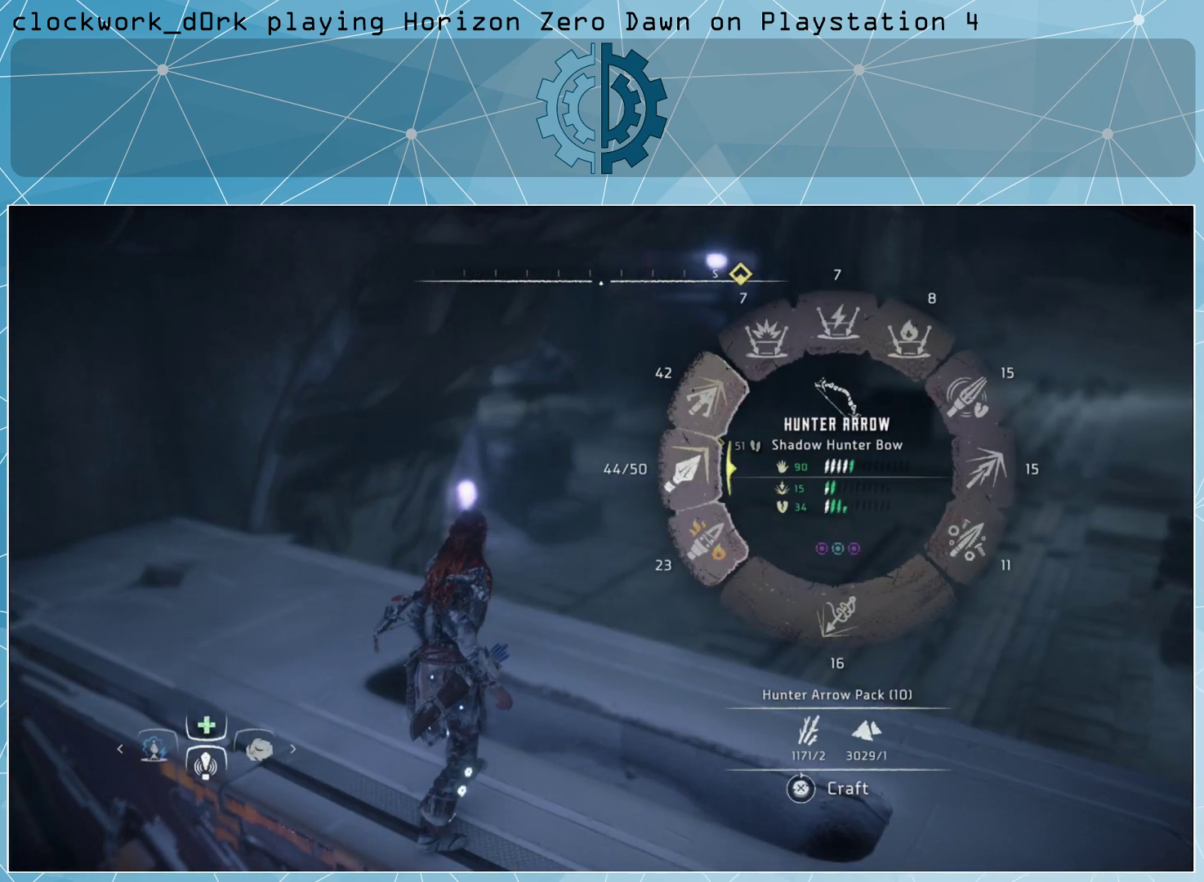
{"buttons": ["L1"], "left_stick": "center", "right_stick": "right", "events": [[133, "right_stick", "down-right"], [433, "right_stick", "right"]]}
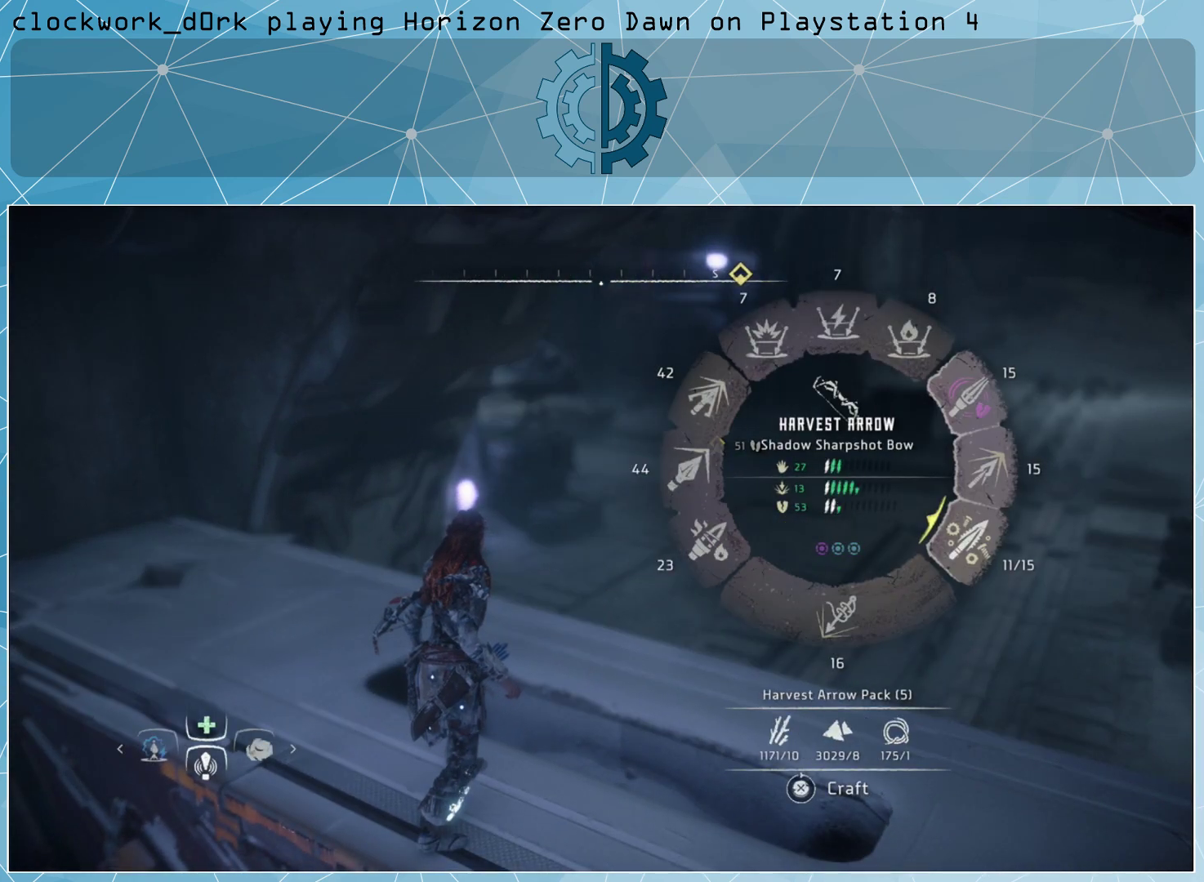
{"buttons": ["L1"], "left_stick": "center", "right_stick": "right", "events": []}
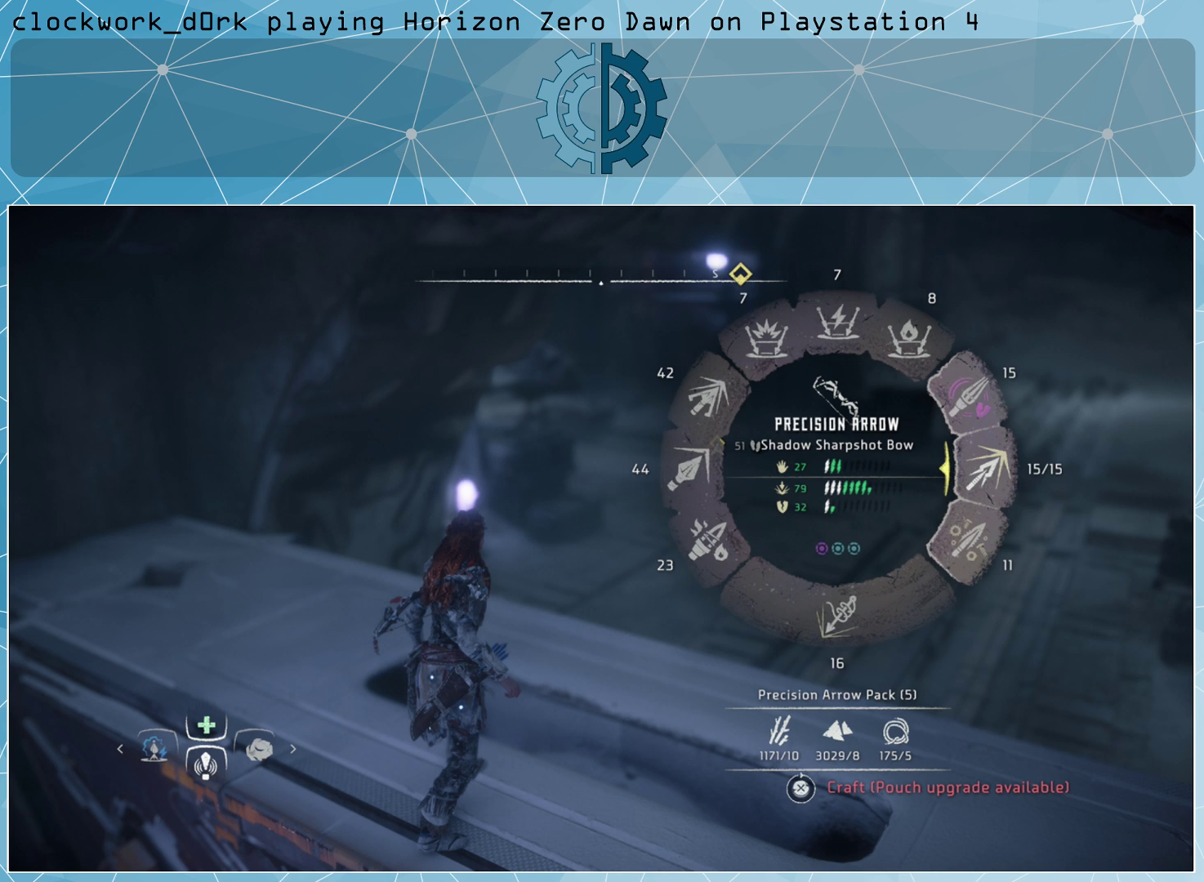
{"buttons": ["L1"], "left_stick": "center", "right_stick": "down-right", "events": [[33, "right_stick", "down-right"]]}